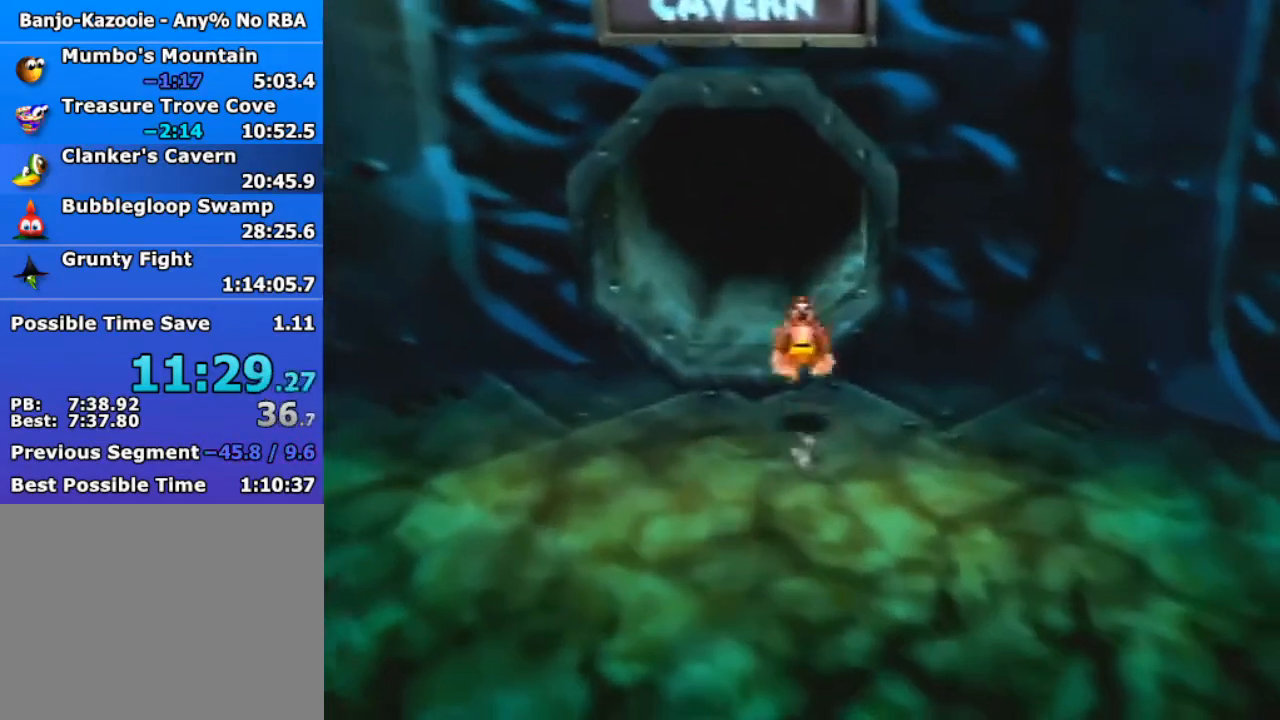
Gameplay with a controller (Nintendo layout); each line is a JSON object with the inputs held at the frame after it. "events" lists button and stick changes between this image and that frame as [ms after this image, input, new state], when the widget could be followed in between. Not read: L1 L3 R3.
{"buttons": ["A", "Z"], "left_stick": "up", "events": [[33, "A", "up"], [500, "A", "down"]]}
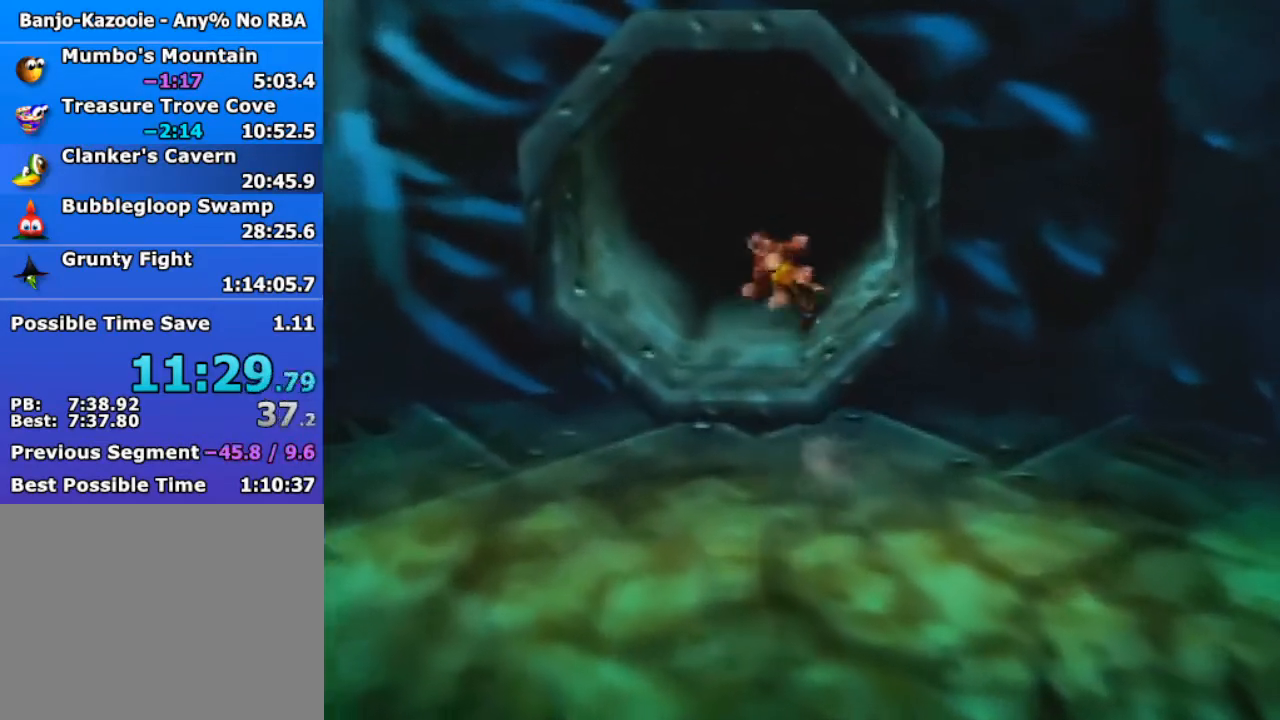
{"buttons": ["Z"], "left_stick": "up", "events": [[133, "A", "up"]]}
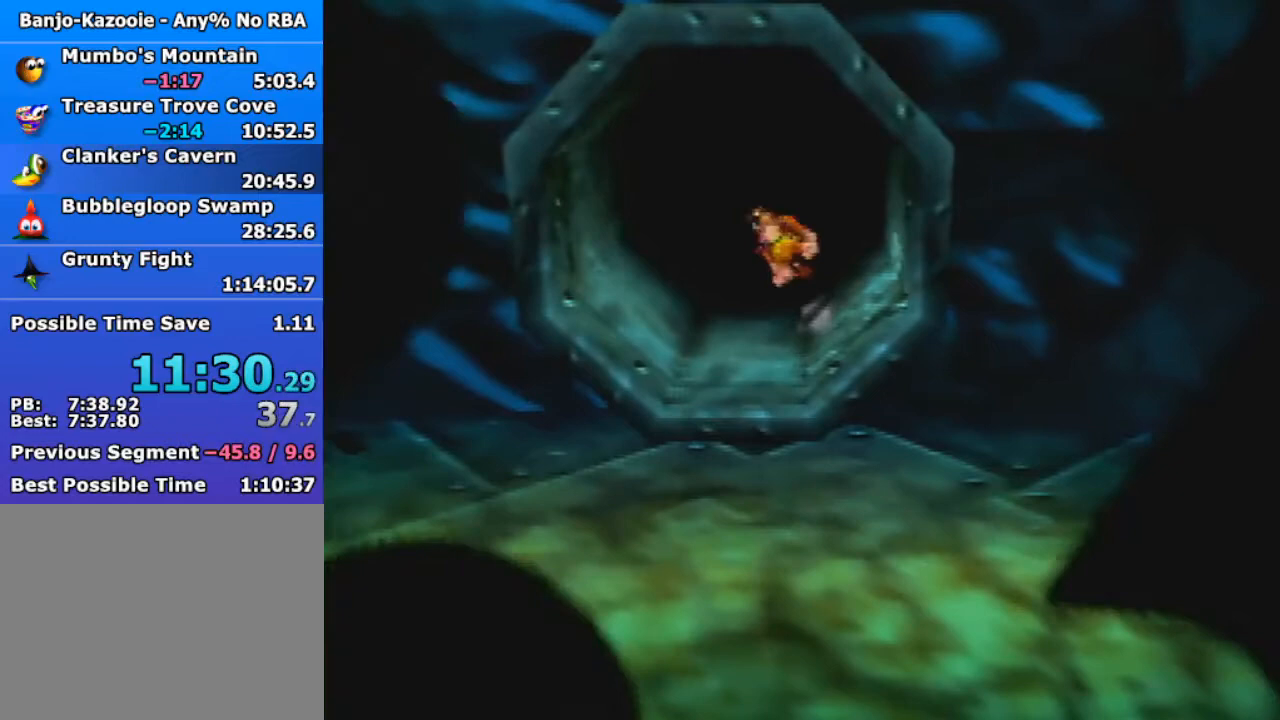
{"buttons": ["Z"], "left_stick": "up", "events": []}
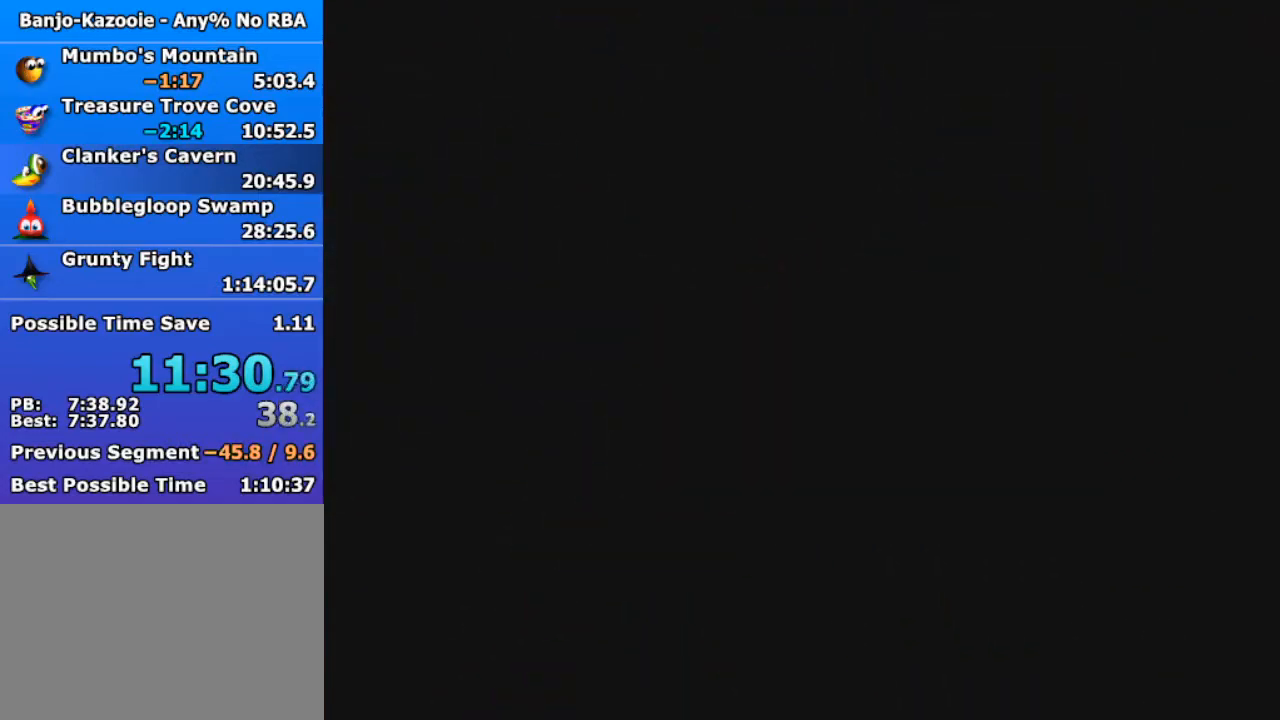
{"buttons": ["Z"], "left_stick": "down", "events": [[167, "left_stick", "center"], [467, "left_stick", "down"]]}
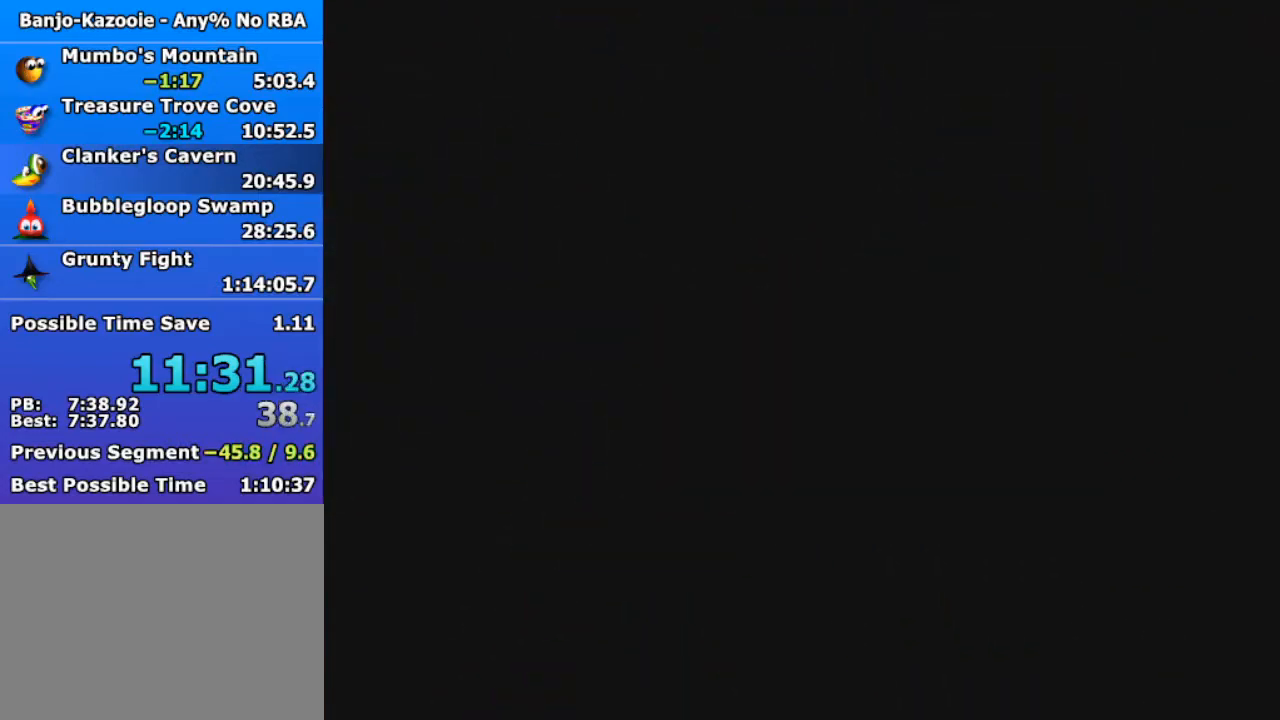
{"buttons": ["Z"], "left_stick": "down", "events": []}
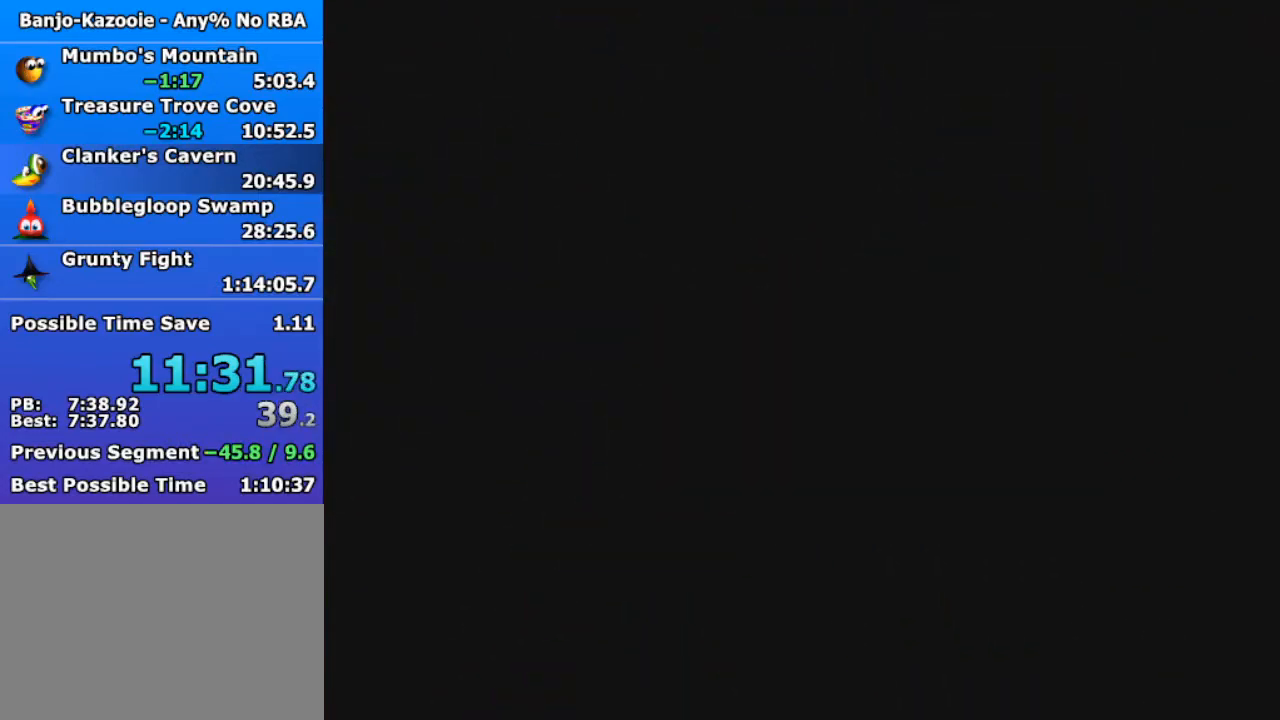
{"buttons": ["Z"], "left_stick": "down", "events": []}
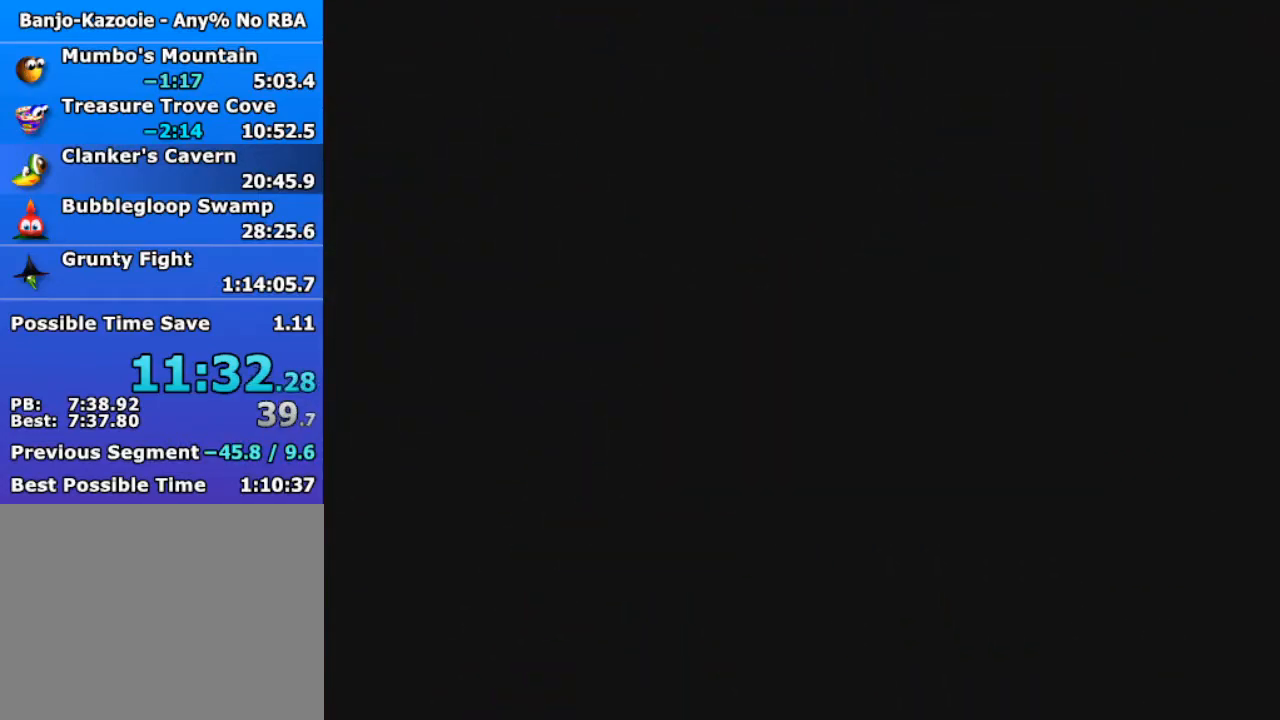
{"buttons": ["B", "R1", "Z"], "left_stick": "down", "events": [[300, "A", "down"], [367, "B", "down"], [400, "R1", "down"], [500, "A", "up"]]}
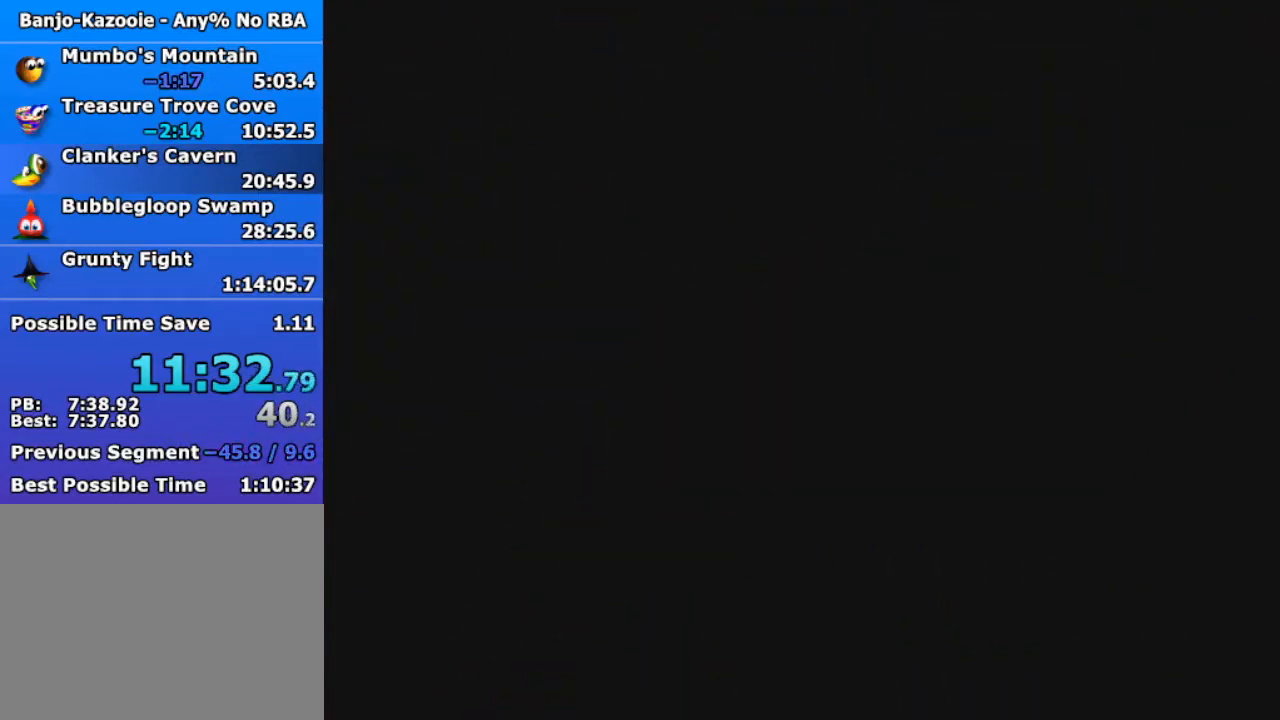
{"buttons": ["A", "B", "R1", "Z"], "left_stick": "down", "events": [[33, "B", "up"], [167, "C_DOWN", "down"], [167, "C_LEFT", "down"], [167, "C_UP", "down"], [300, "C_DOWN", "up"], [300, "C_LEFT", "up"], [300, "C_UP", "up"], [300, "R1", "up"], [400, "R1", "down"], [433, "A", "down"], [433, "B", "down"]]}
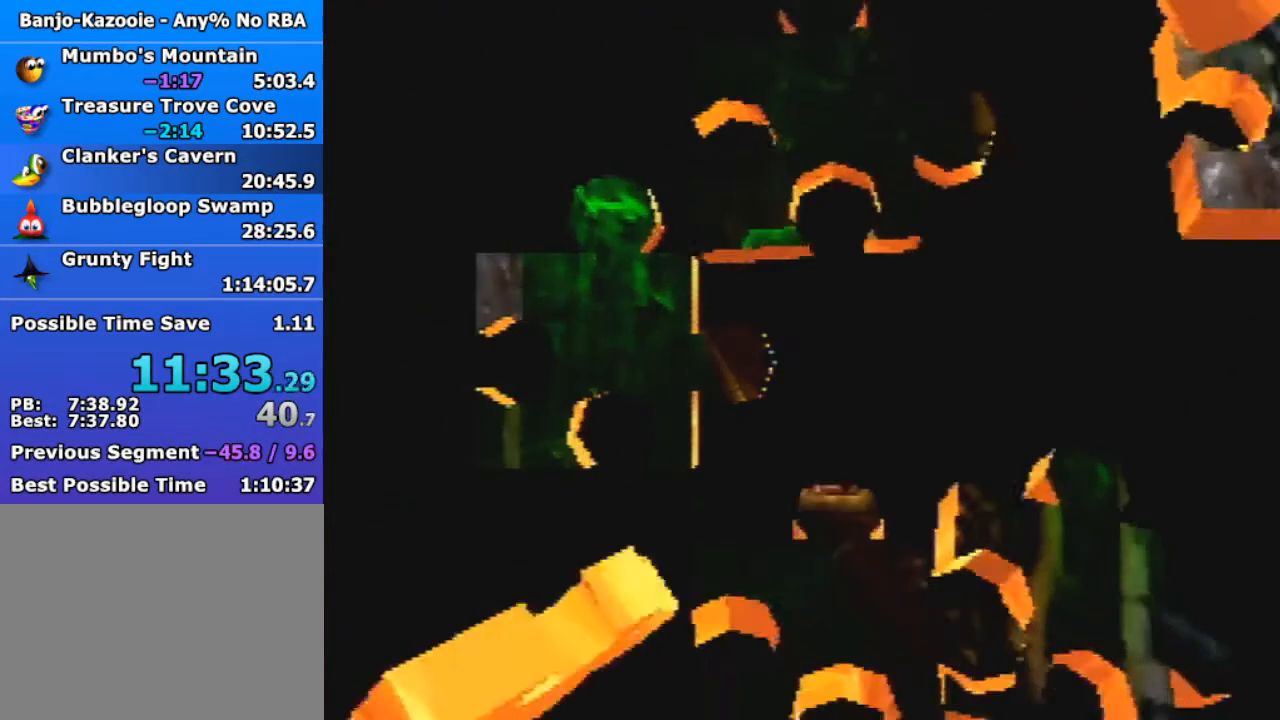
{"buttons": ["Z"], "left_stick": "down", "events": [[67, "A", "up"], [67, "B", "up"], [67, "R1", "up"]]}
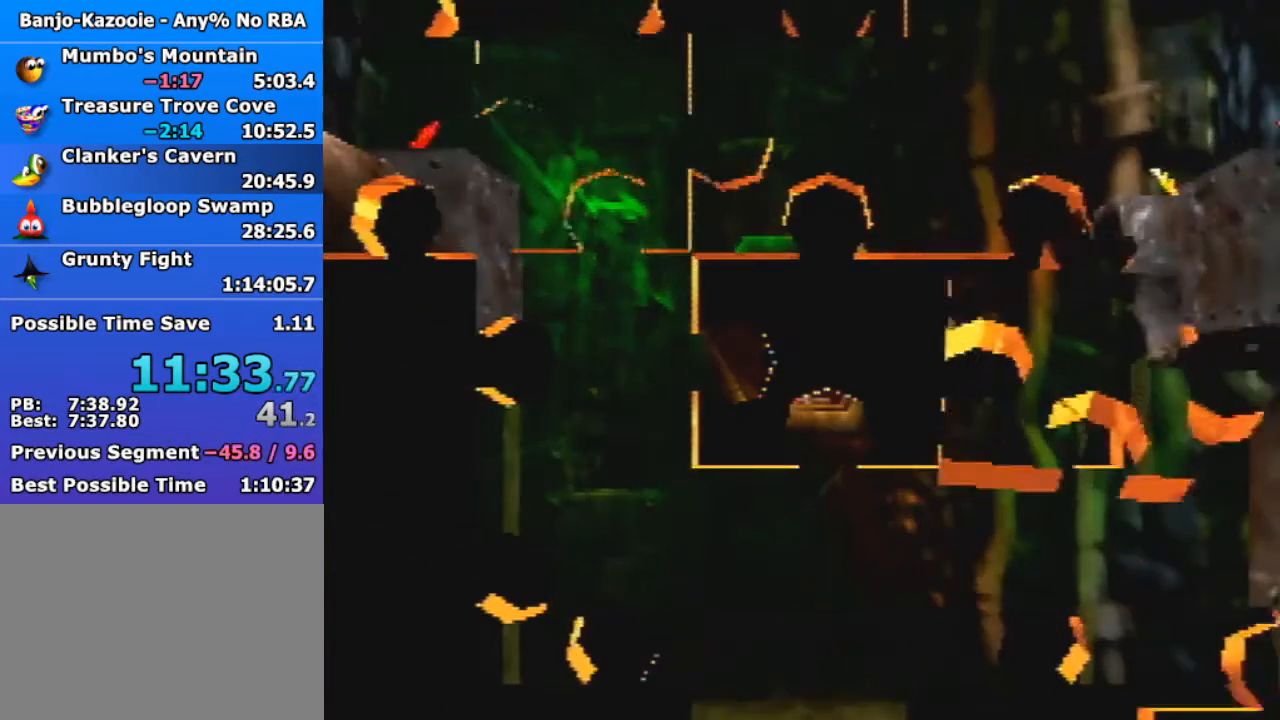
{"buttons": ["Z"], "left_stick": "down", "events": [[100, "C_LEFT", "down"], [133, "C_LEFT", "up"], [233, "C_LEFT", "down"], [300, "C_LEFT", "up"], [433, "C_LEFT", "down"], [500, "C_LEFT", "up"]]}
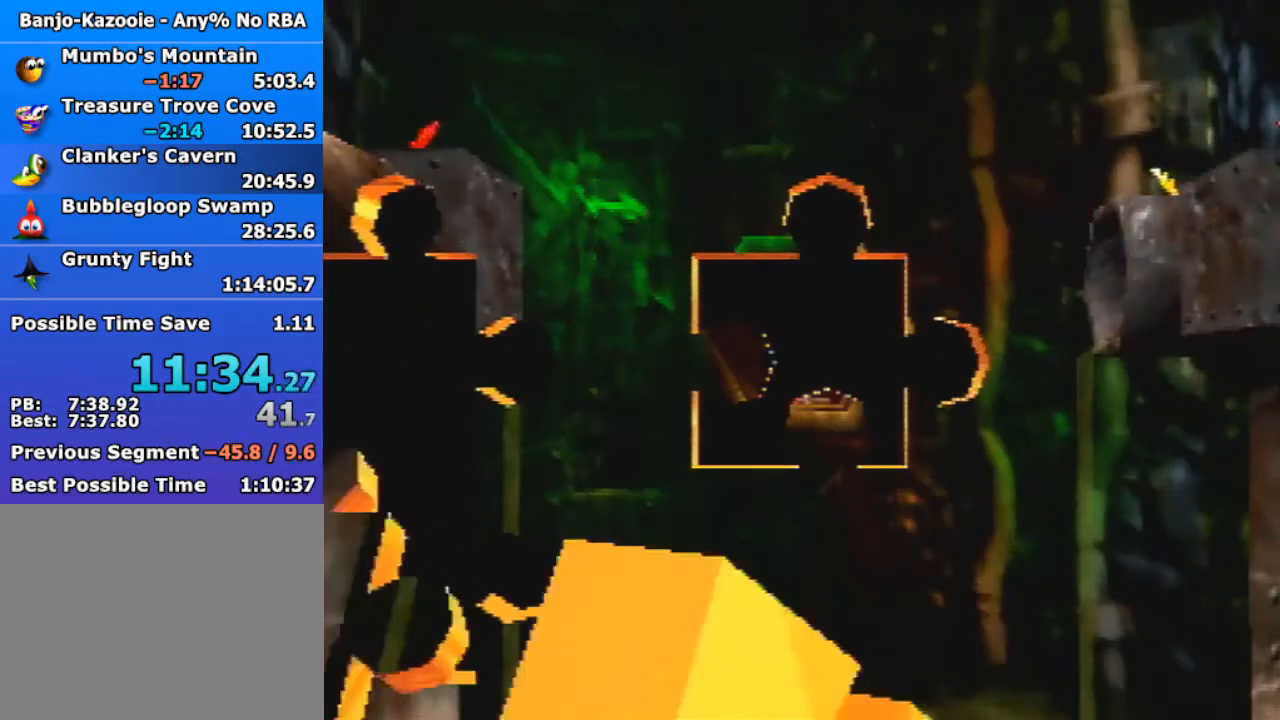
{"buttons": ["Z"], "left_stick": "down", "events": [[100, "C_LEFT", "down"], [167, "C_LEFT", "up"], [267, "C_LEFT", "down"], [333, "C_LEFT", "up"], [467, "C_LEFT", "down"], [500, "C_LEFT", "up"]]}
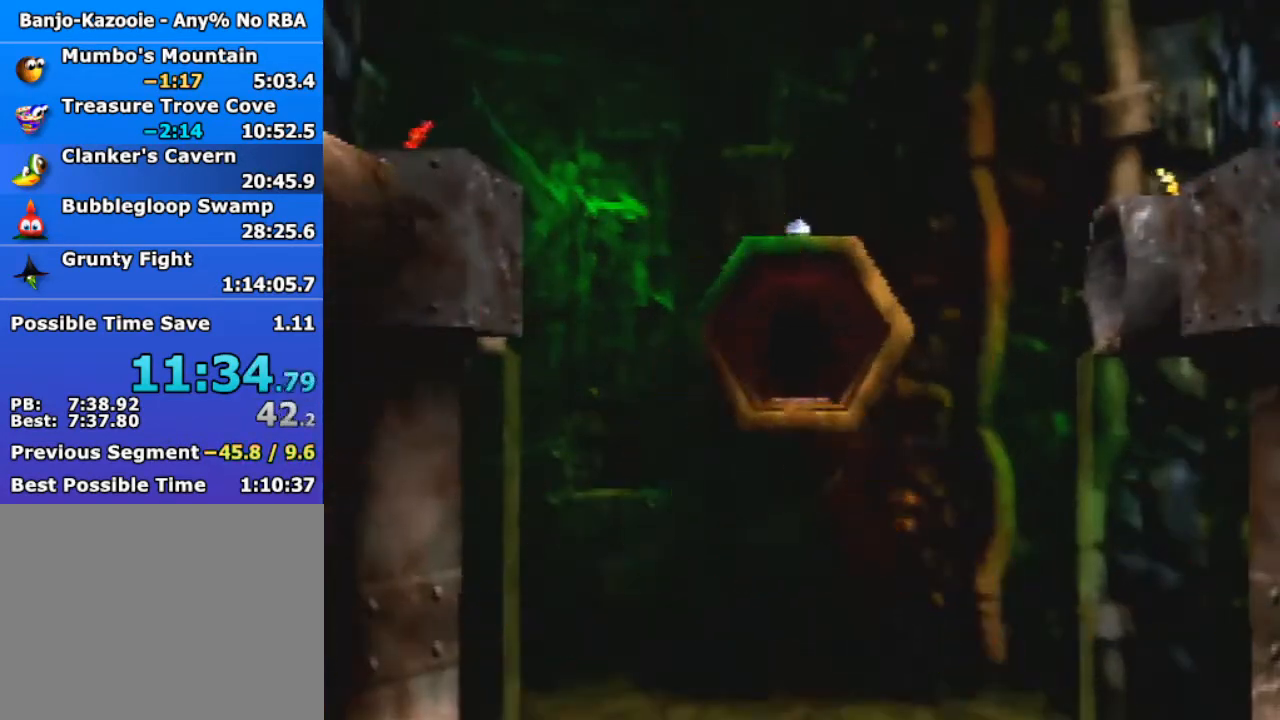
{"buttons": ["Z", "C_LEFT"], "left_stick": "down", "events": [[300, "C_LEFT", "down"], [367, "C_LEFT", "up"], [467, "C_LEFT", "down"]]}
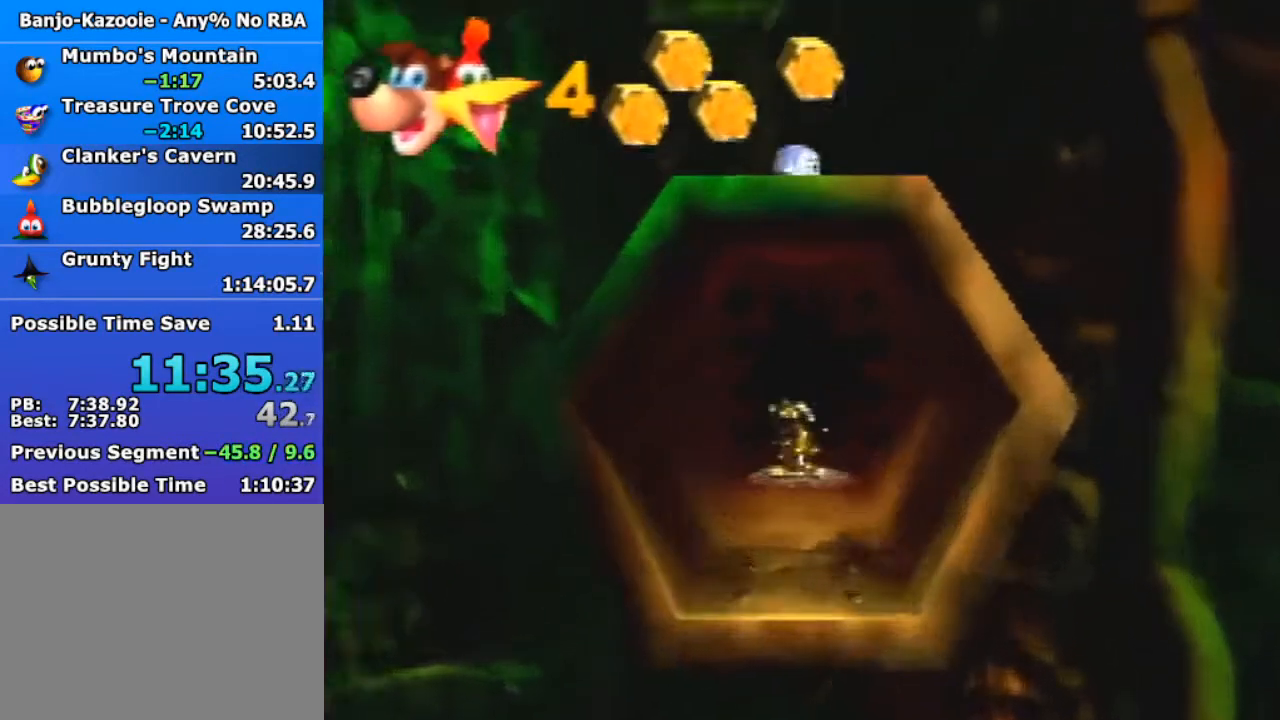
{"buttons": ["Z", "C_LEFT"], "left_stick": "down", "events": [[33, "C_LEFT", "up"], [133, "C_LEFT", "down"], [200, "C_LEFT", "up"], [300, "C_LEFT", "down"], [367, "C_LEFT", "up"], [467, "C_LEFT", "down"]]}
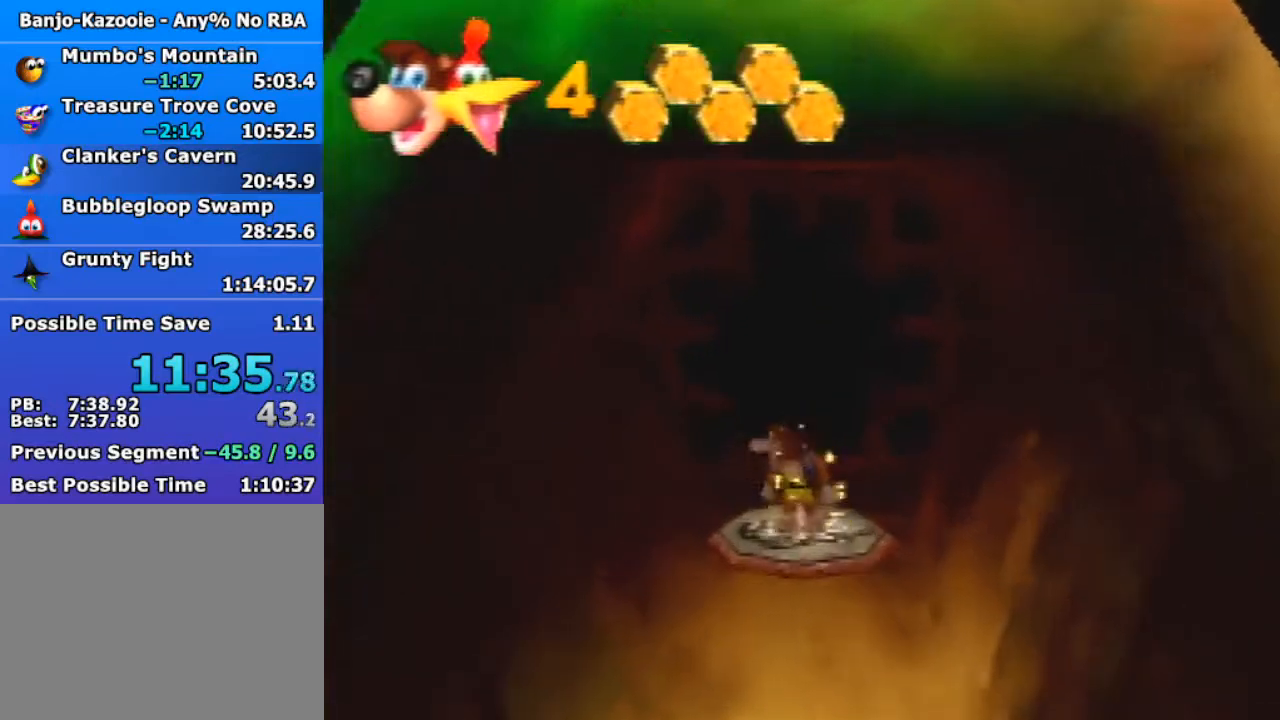
{"buttons": ["Z"], "left_stick": "down", "events": [[33, "C_LEFT", "up"], [100, "C_LEFT", "down"], [167, "C_LEFT", "up"], [300, "C_LEFT", "down"], [333, "C_LEFT", "up"], [433, "C_LEFT", "down"], [500, "C_LEFT", "up"]]}
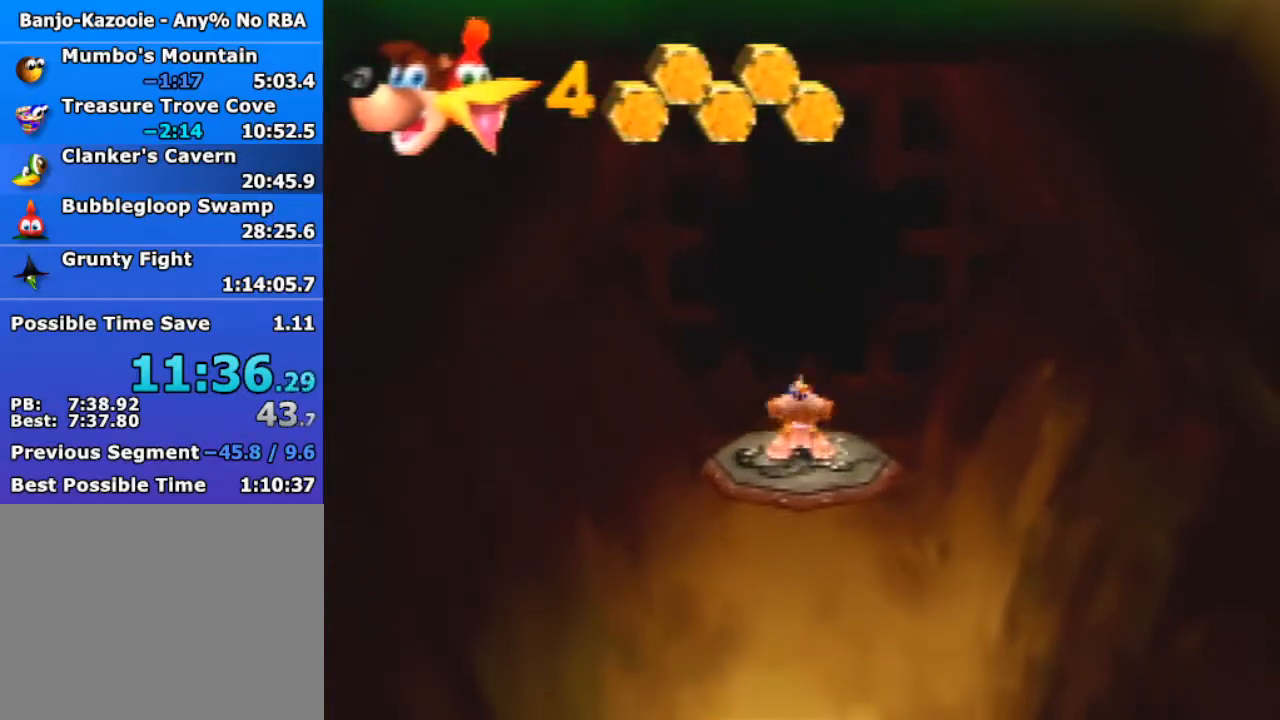
{"buttons": ["Z"], "left_stick": "down", "events": []}
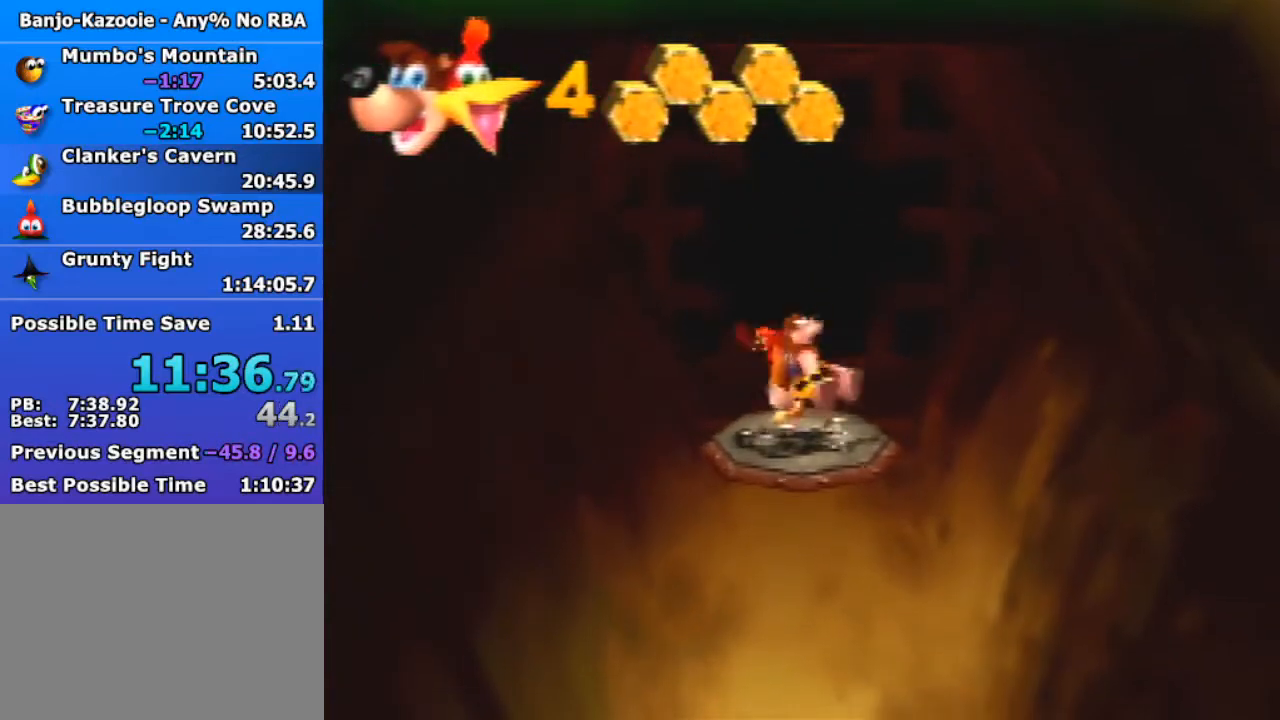
{"buttons": ["Z"], "left_stick": "down", "events": [[33, "A", "down"], [67, "A", "up"]]}
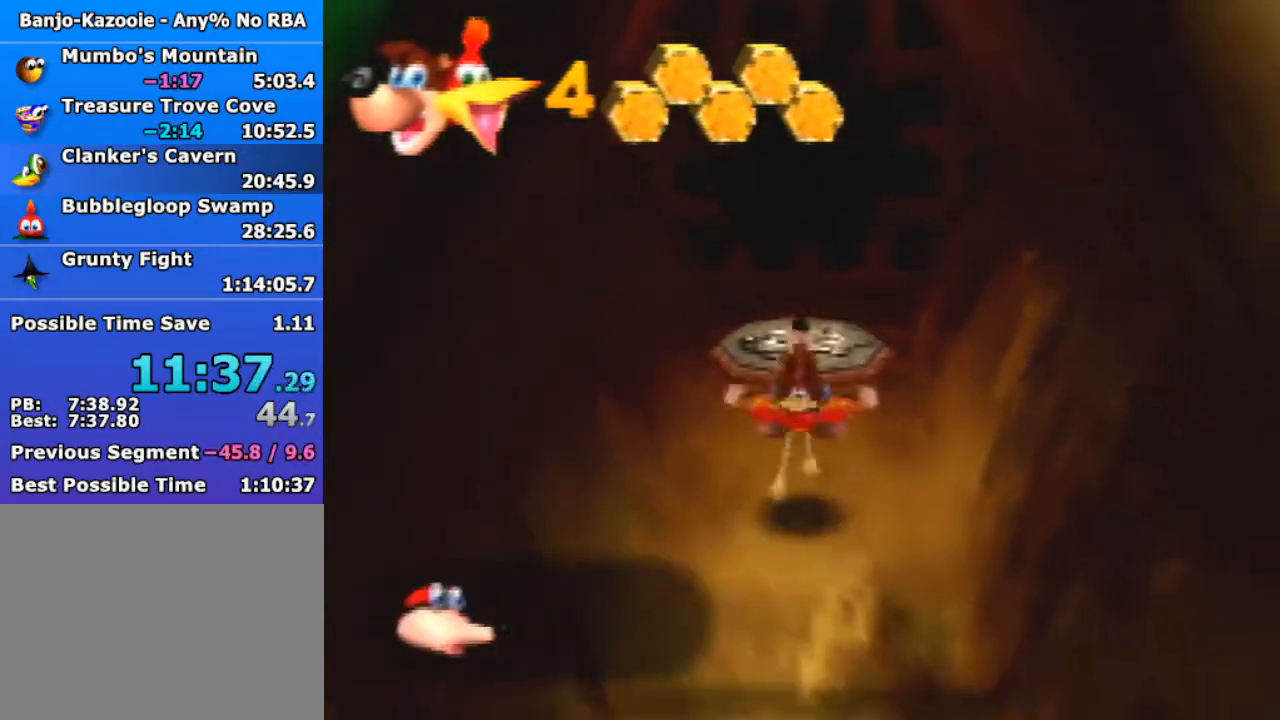
{"buttons": ["Z"], "left_stick": "down-right", "events": [[167, "left_stick", "down-right"], [267, "A", "down"], [333, "A", "up"]]}
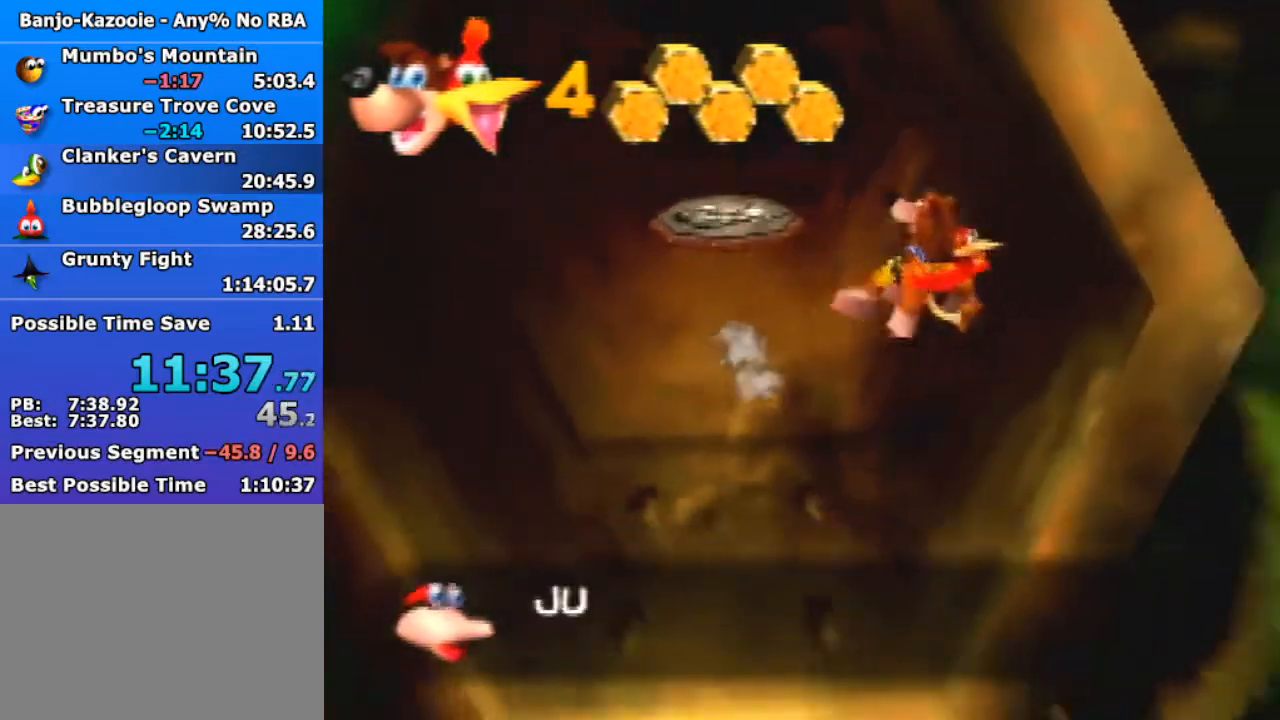
{"buttons": ["A", "Z"], "left_stick": "up", "events": [[267, "A", "down"], [367, "left_stick", "up-right"], [467, "left_stick", "up"]]}
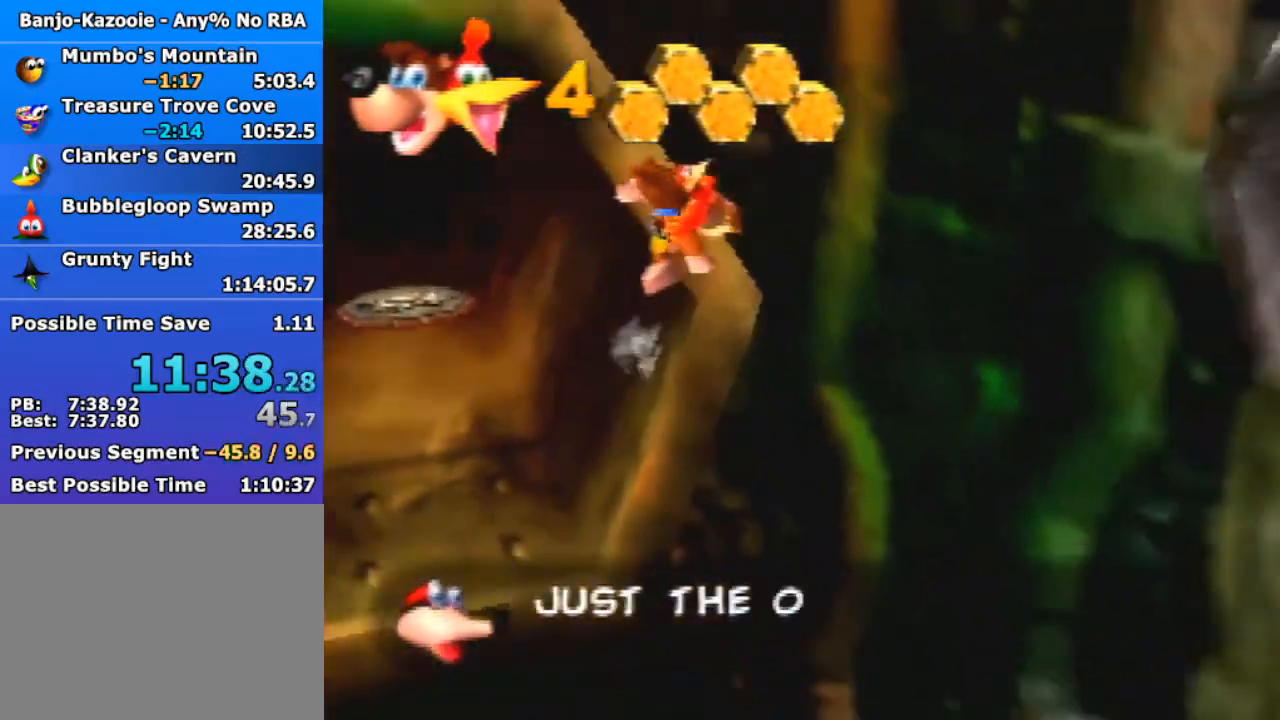
{"buttons": ["Z"], "left_stick": "left", "events": [[33, "left_stick", "up-left"], [500, "A", "up"], [500, "left_stick", "left"]]}
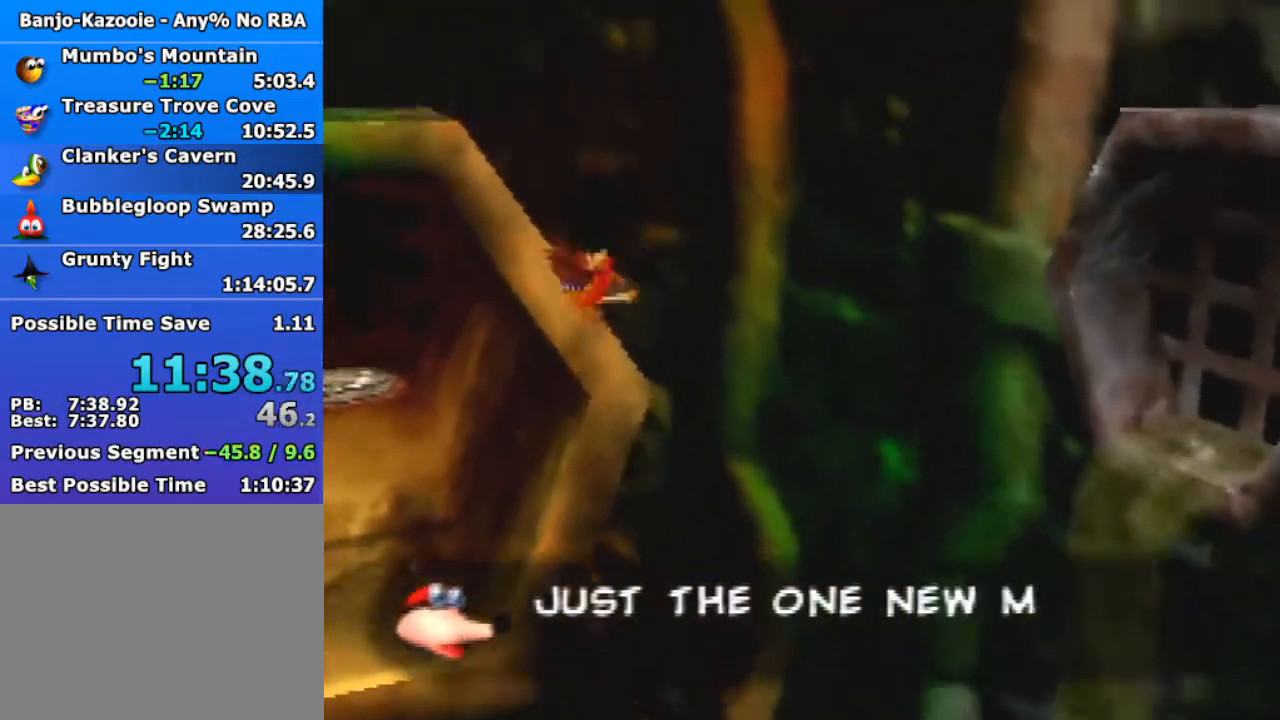
{"buttons": ["A", "Z"], "left_stick": "right", "events": [[167, "left_stick", "right"], [233, "A", "down"]]}
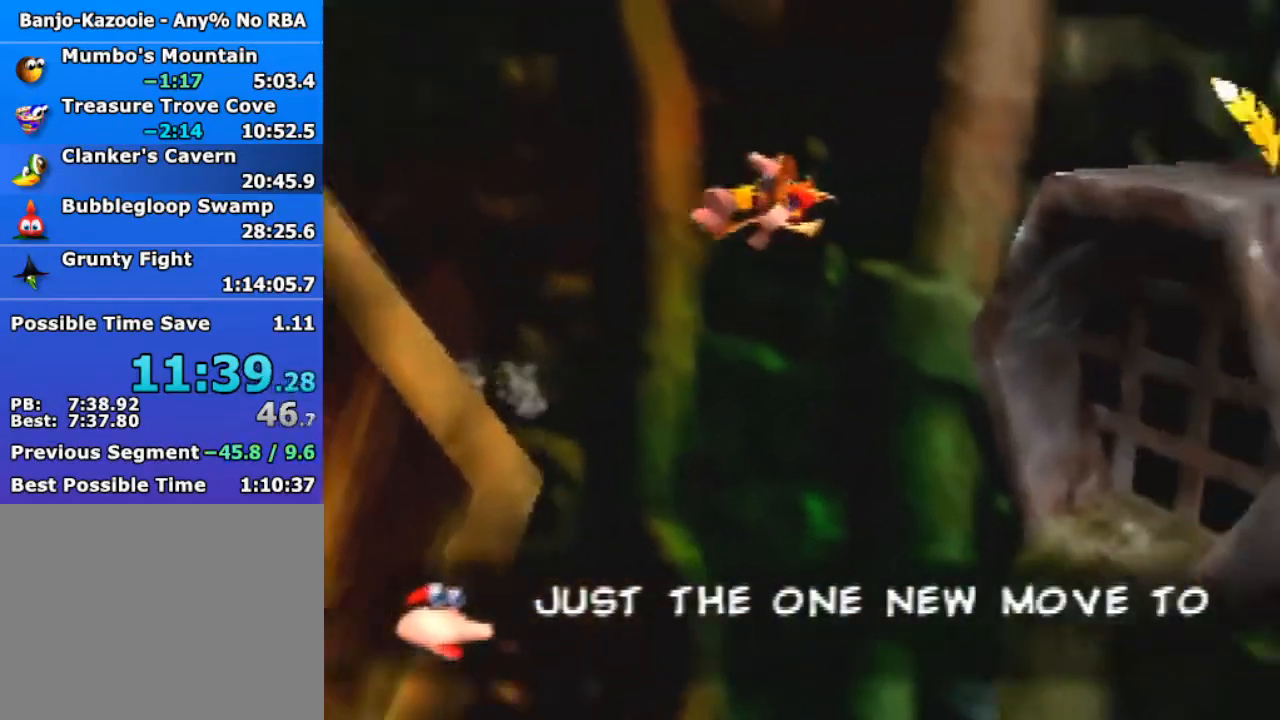
{"buttons": ["A", "Z"], "left_stick": "down-right", "events": [[167, "left_stick", "down-right"]]}
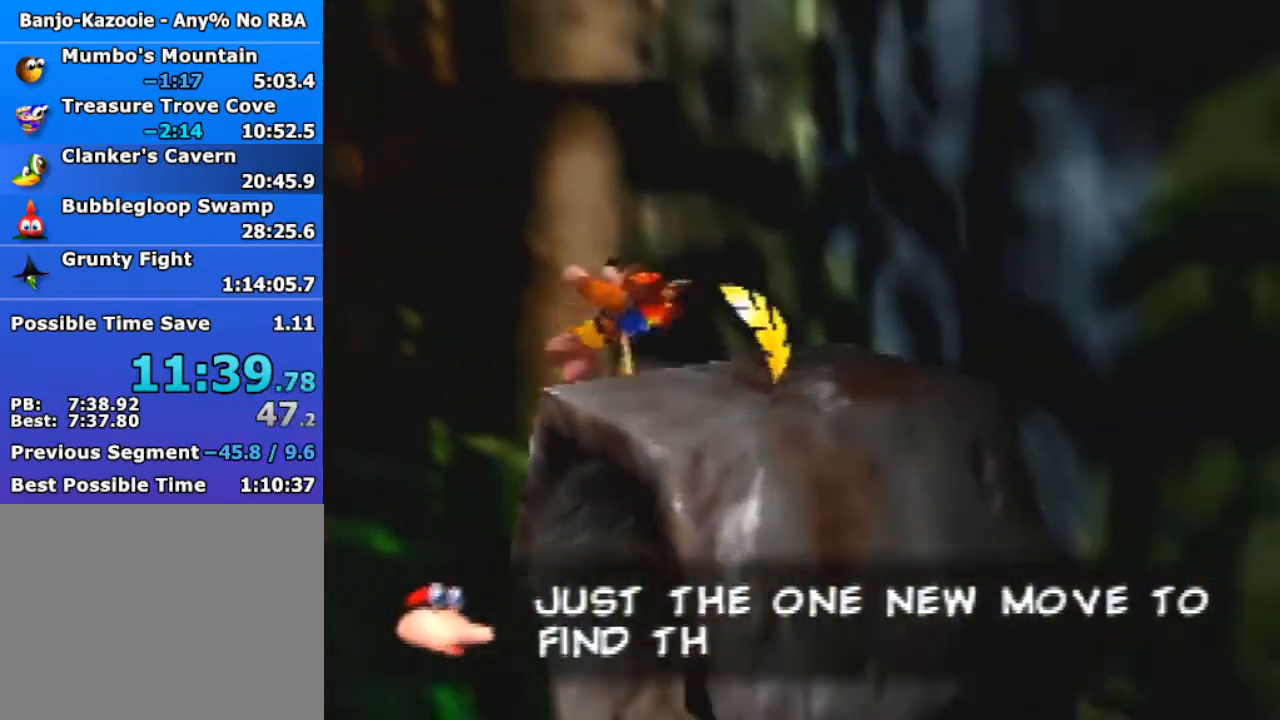
{"buttons": ["Z"], "left_stick": "down-right", "events": [[67, "A", "up"], [200, "A", "down"], [267, "C_DOWN", "down"], [400, "C_DOWN", "up"], [467, "A", "up"]]}
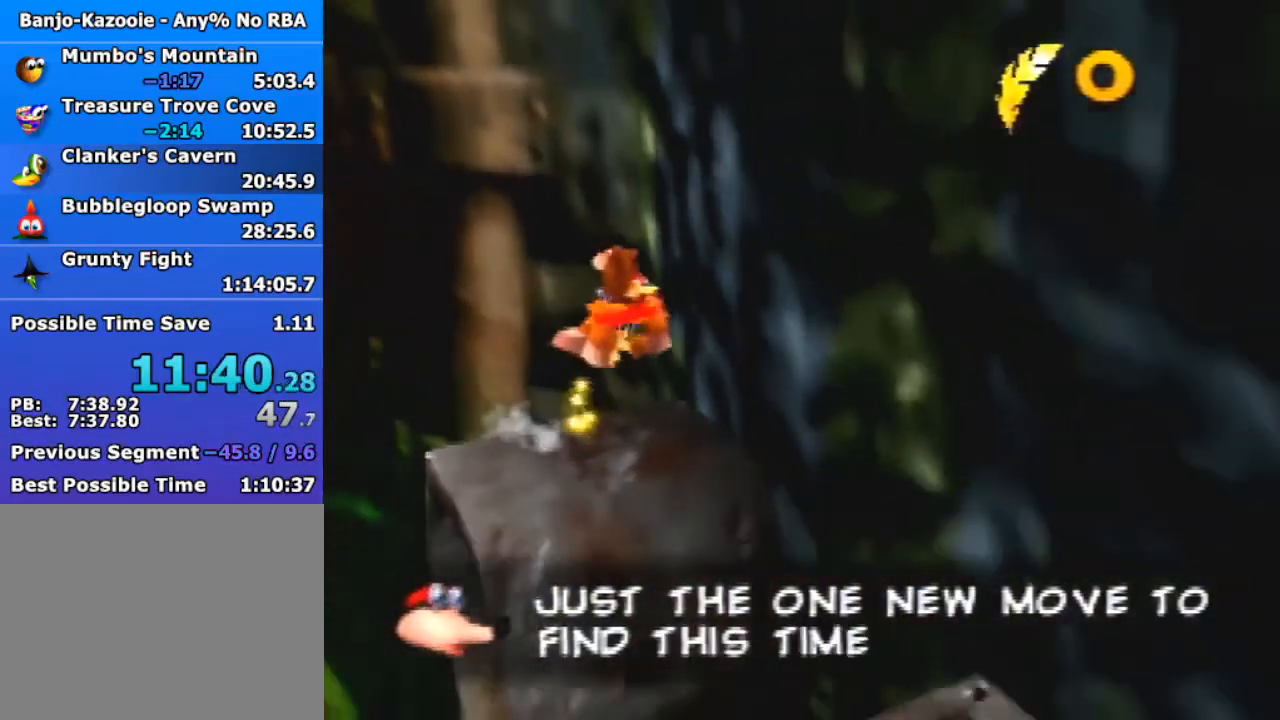
{"buttons": ["Z"], "left_stick": "down", "events": [[200, "left_stick", "down"]]}
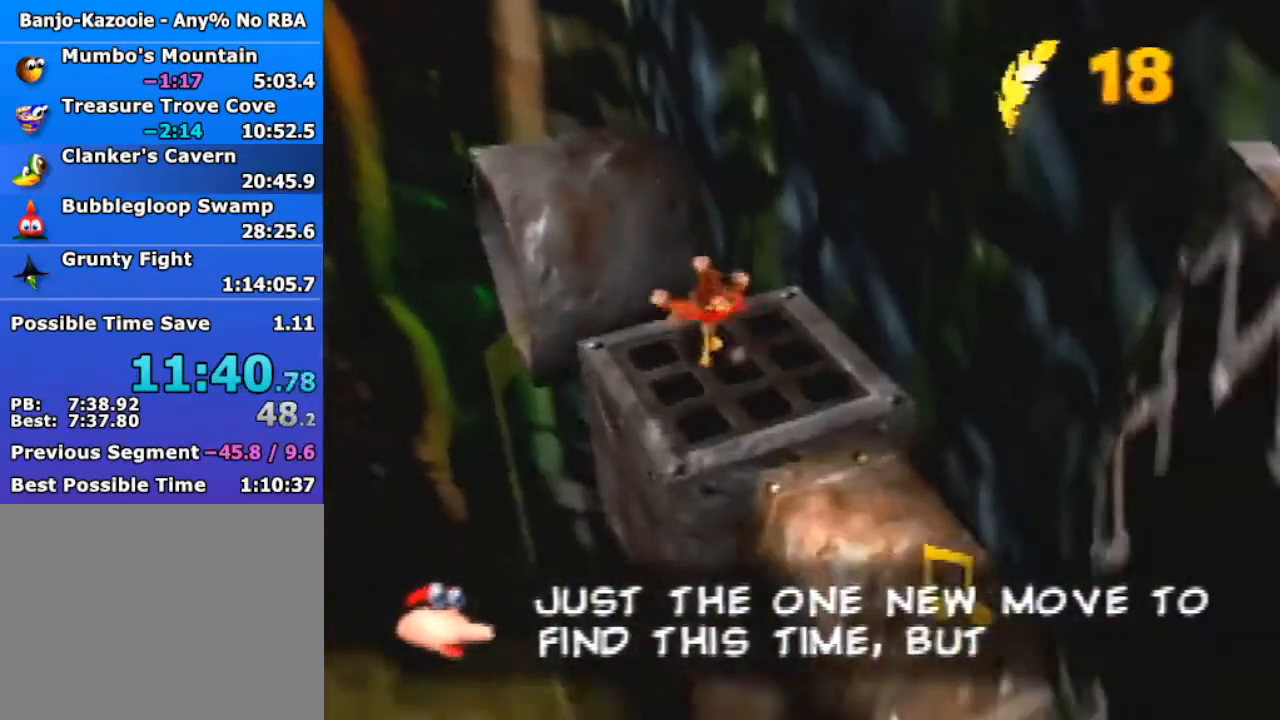
{"buttons": ["A", "Z"], "left_stick": "down-right", "events": [[200, "A", "down"], [500, "left_stick", "down-right"]]}
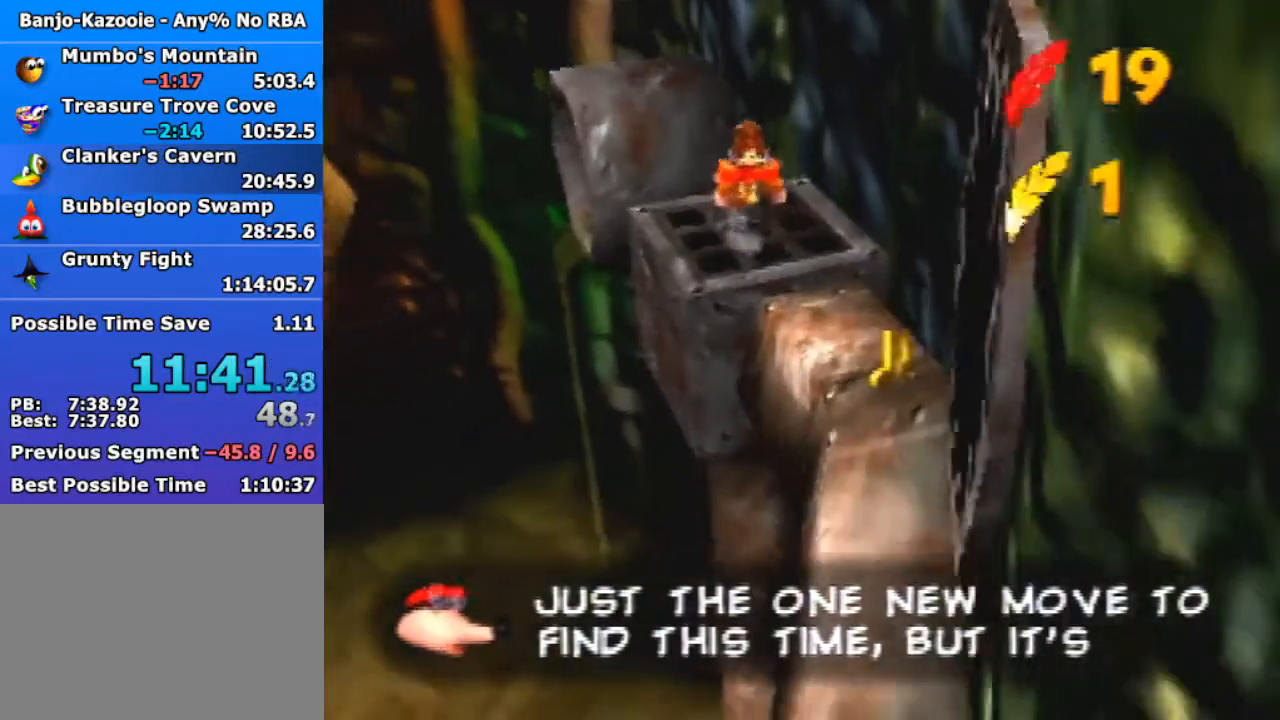
{"buttons": ["Z"], "left_stick": "down", "events": [[100, "A", "up"], [433, "left_stick", "down"]]}
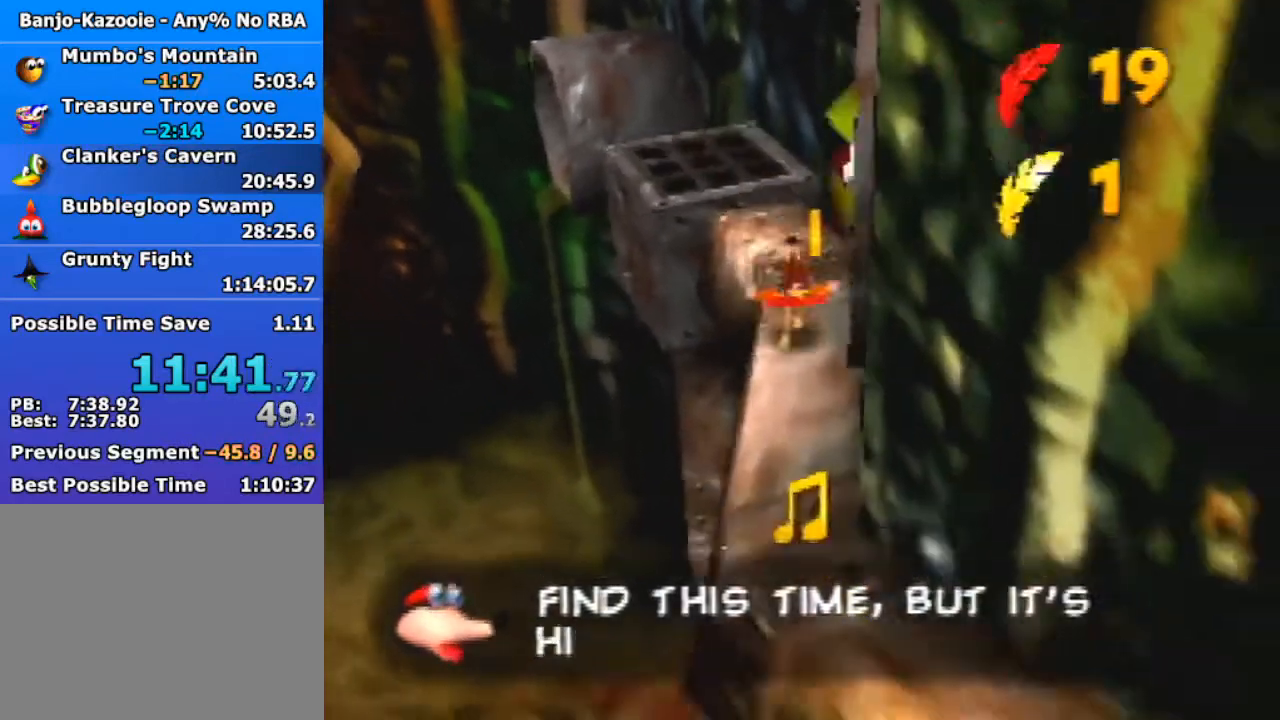
{"buttons": ["Z"], "left_stick": "down", "events": []}
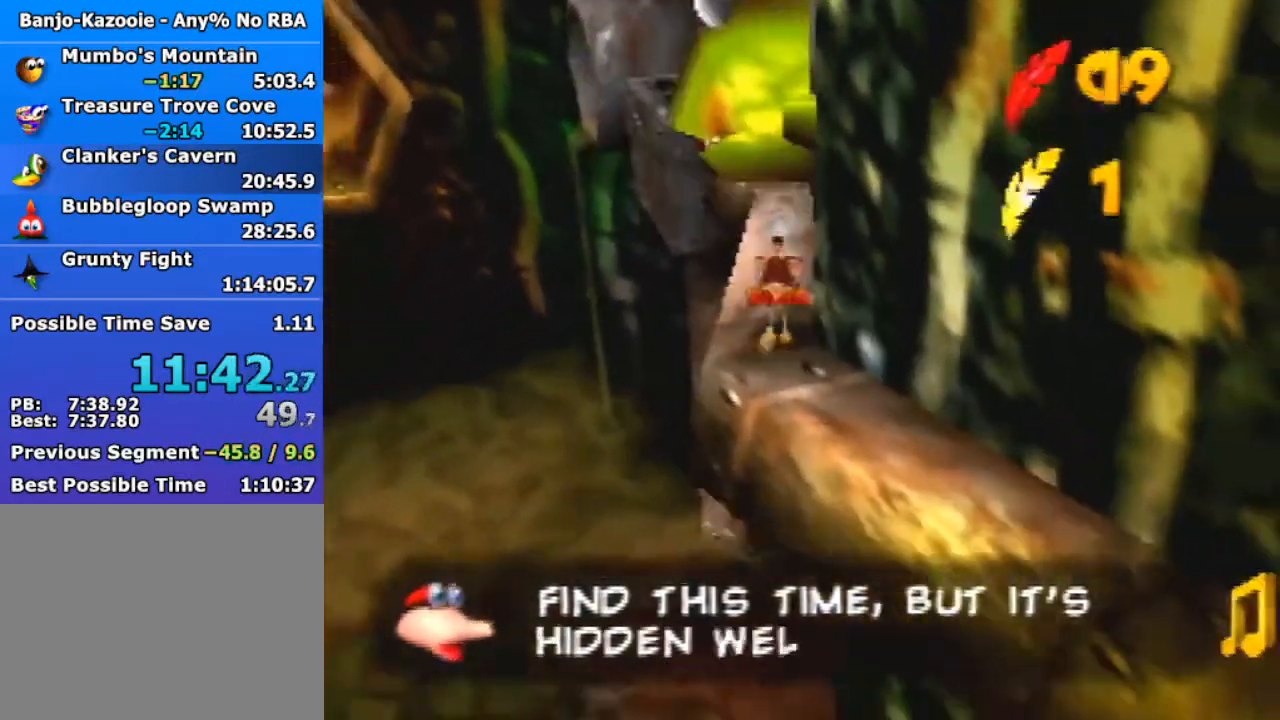
{"buttons": ["Z"], "left_stick": "down-right", "events": [[33, "left_stick", "down-right"], [67, "A", "down"], [400, "A", "up"]]}
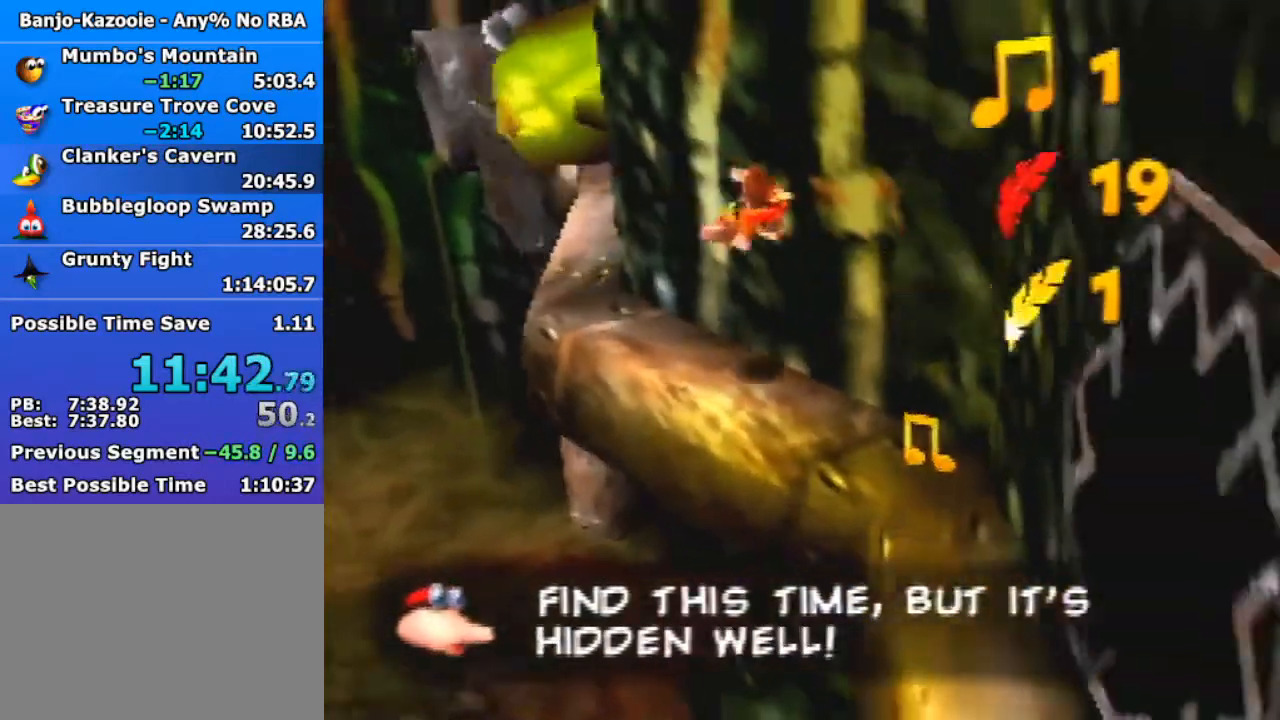
{"buttons": ["Z"], "left_stick": "down", "events": [[467, "left_stick", "down"]]}
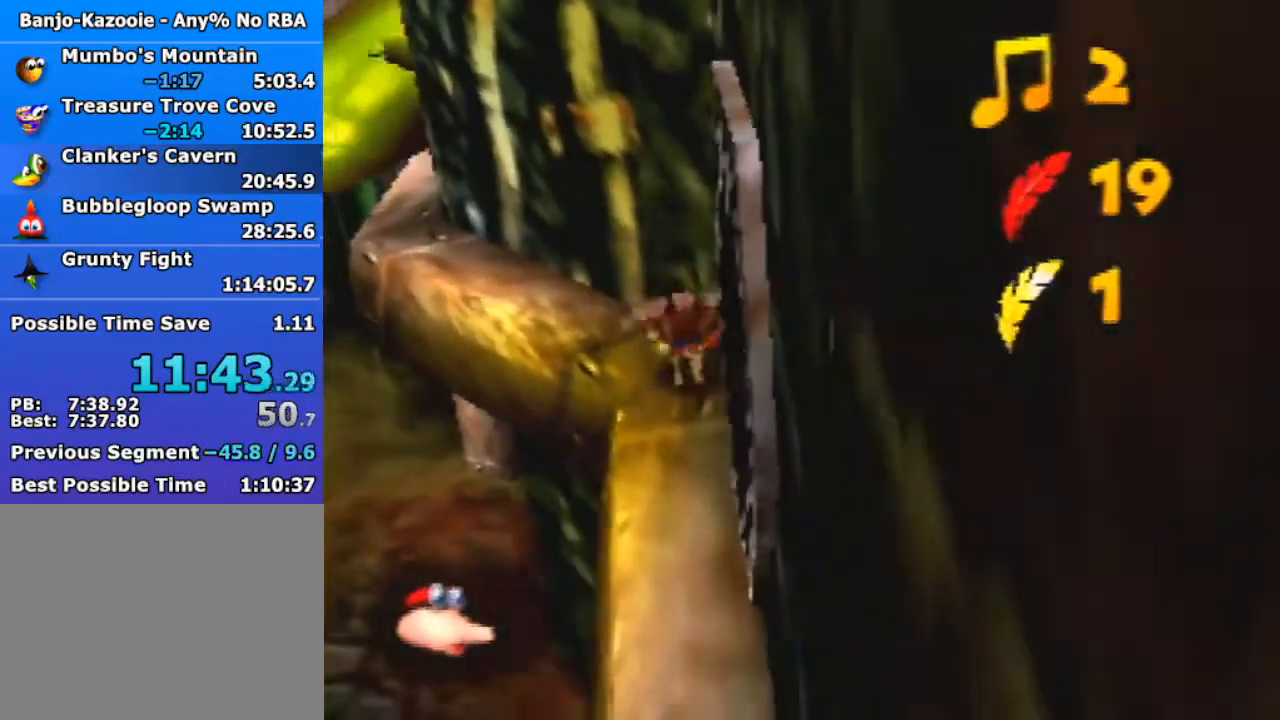
{"buttons": ["Z"], "left_stick": "down", "events": []}